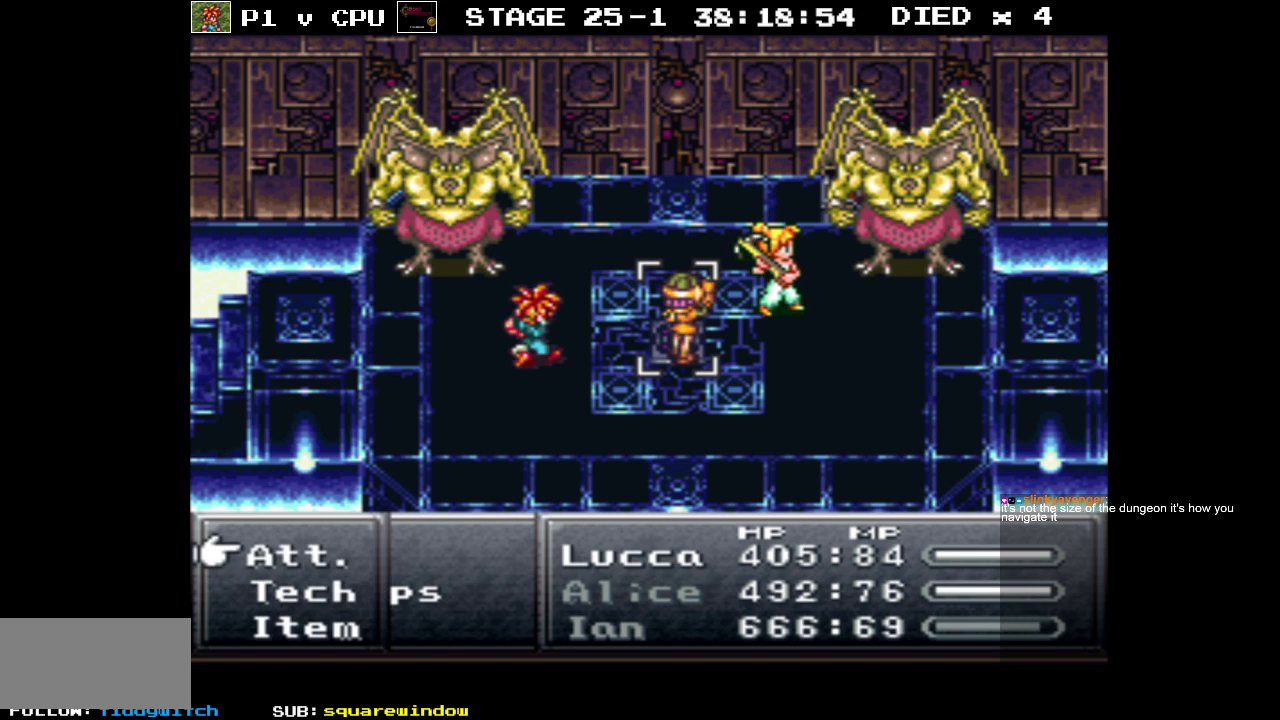
Gameplay with a controller (Nintendo layout); each line is a JSON object with the inputs held at the frame after it. "events" lists button and stick changes between this image and that frame as [ms after this image, input, new state], when the widget could be followed in between. Not read: L3 R1 R3.
{"buttons": ["DPAD_DOWN"], "events": [[33, "DPAD_DOWN", "down"], [133, "DPAD_DOWN", "up"], [150, "A", "down"], [233, "A", "up"], [450, "DPAD_DOWN", "down"]]}
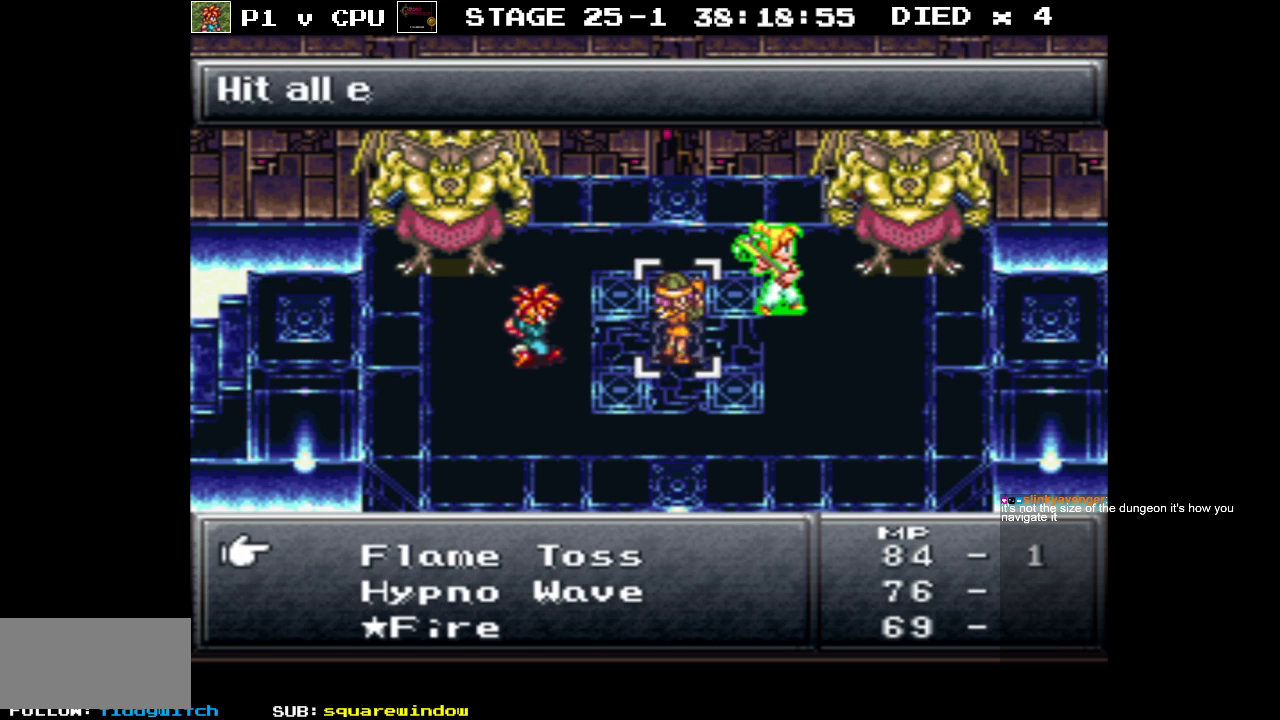
{"buttons": ["DPAD_DOWN"], "events": []}
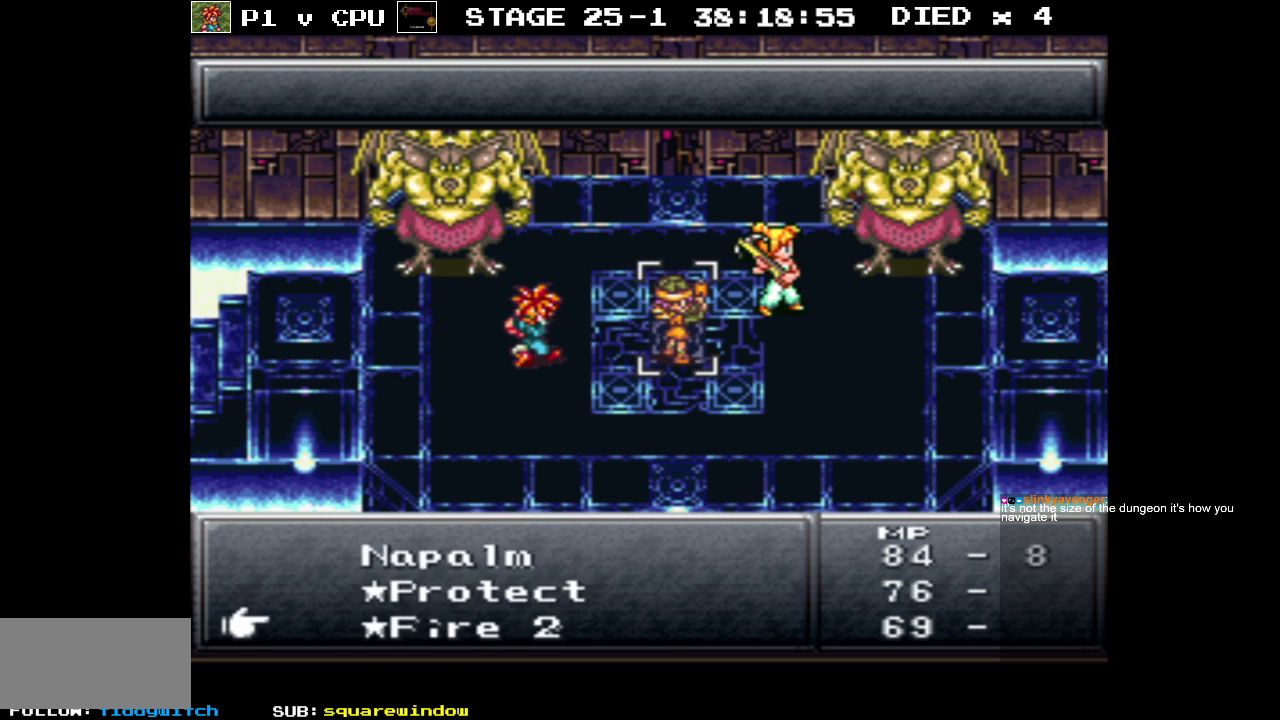
{"buttons": [], "events": [[83, "DPAD_DOWN", "up"]]}
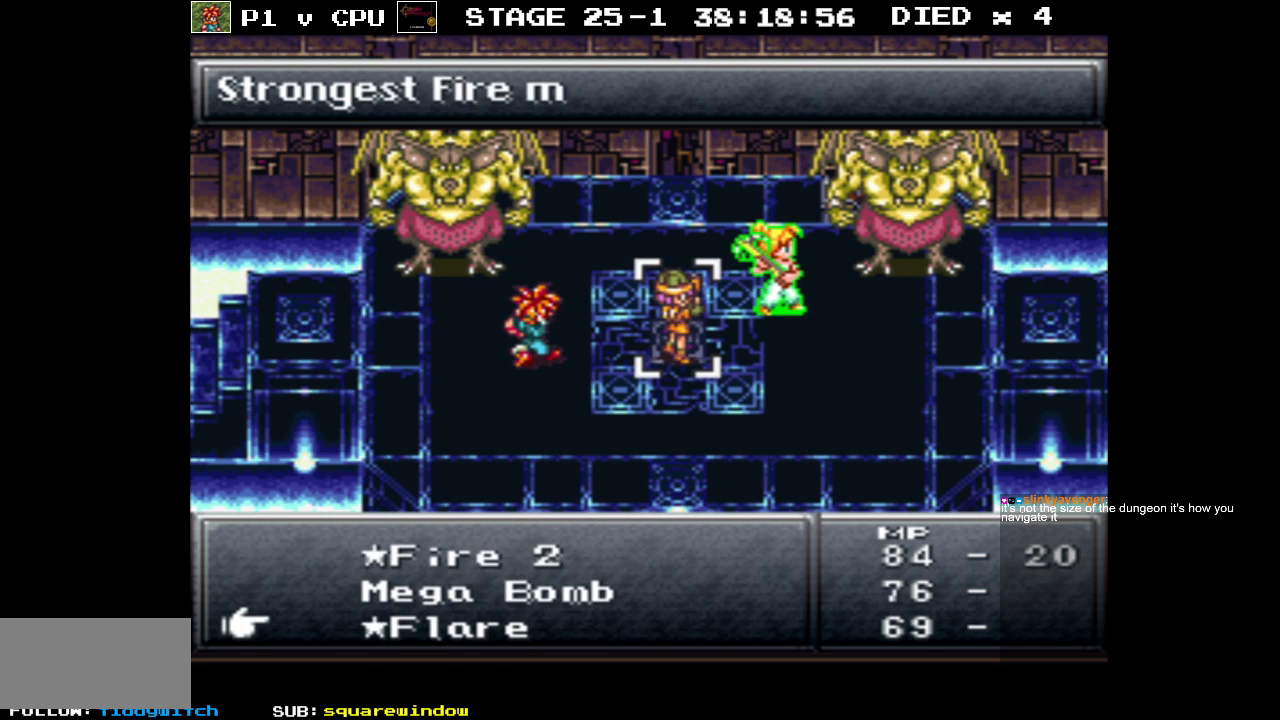
{"buttons": [], "events": []}
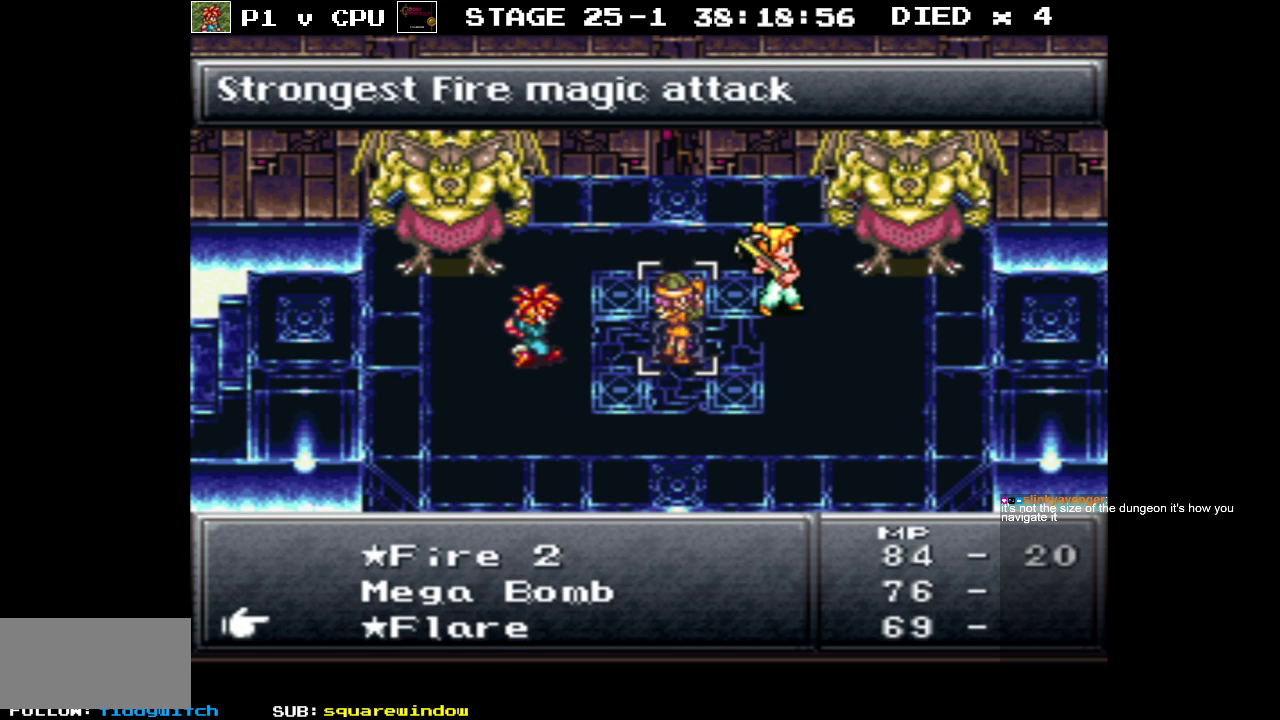
{"buttons": [], "events": []}
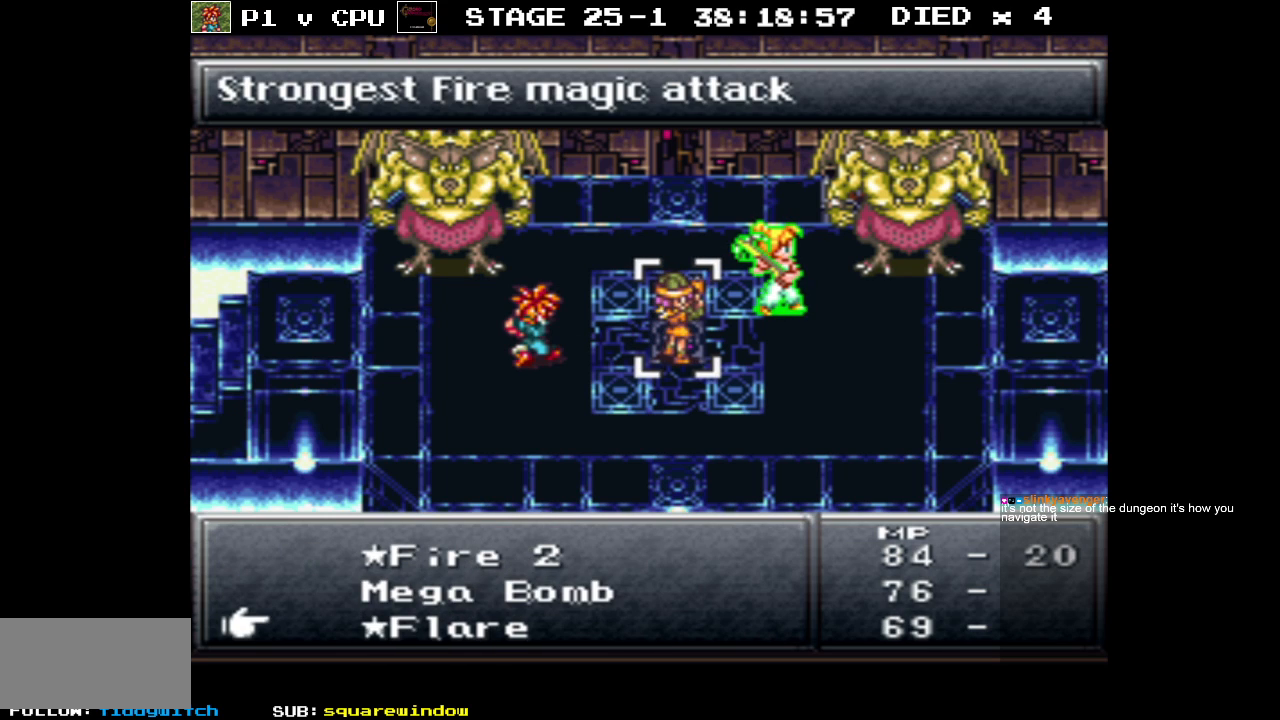
{"buttons": [], "events": []}
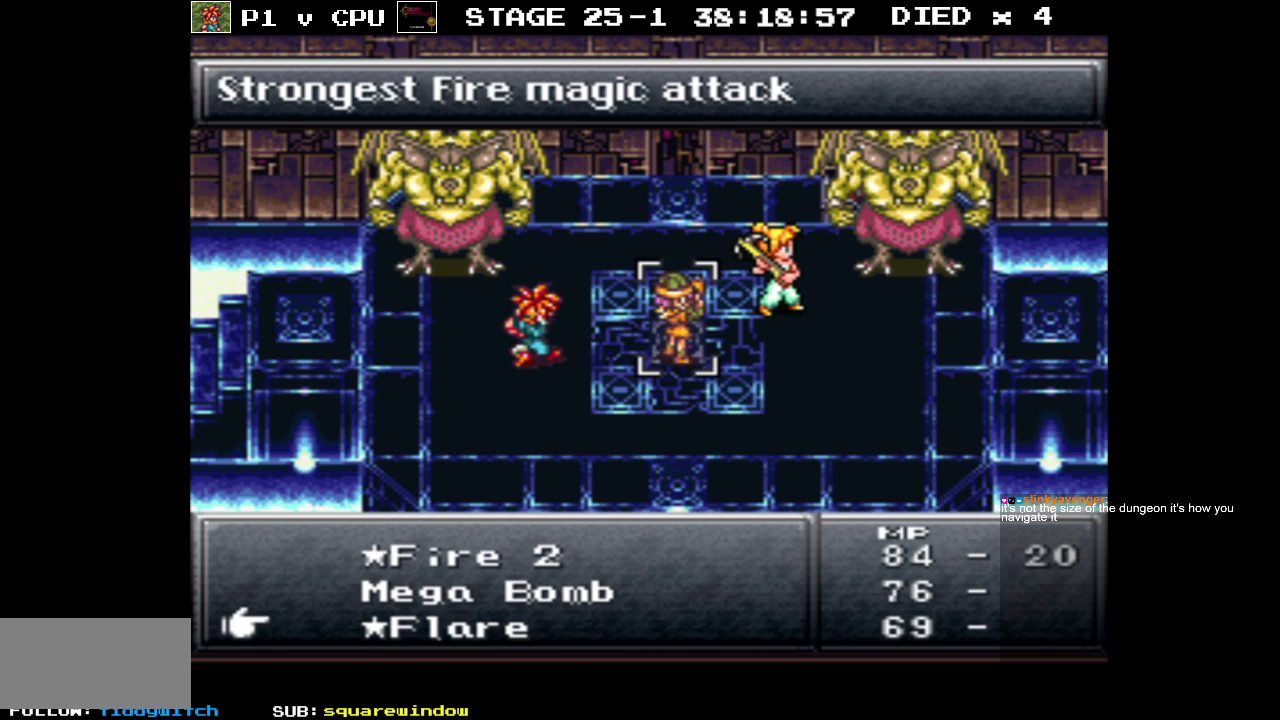
{"buttons": [], "events": []}
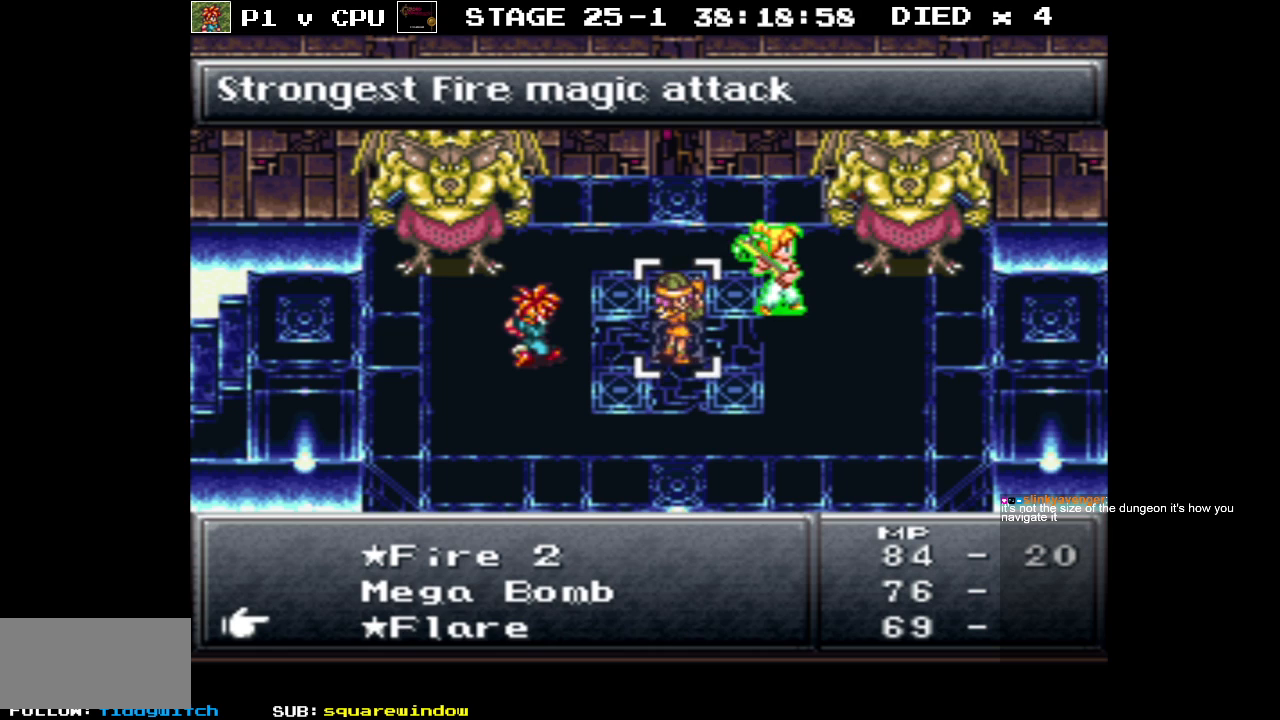
{"buttons": [], "events": [[83, "DPAD_UP", "down"], [183, "DPAD_UP", "up"]]}
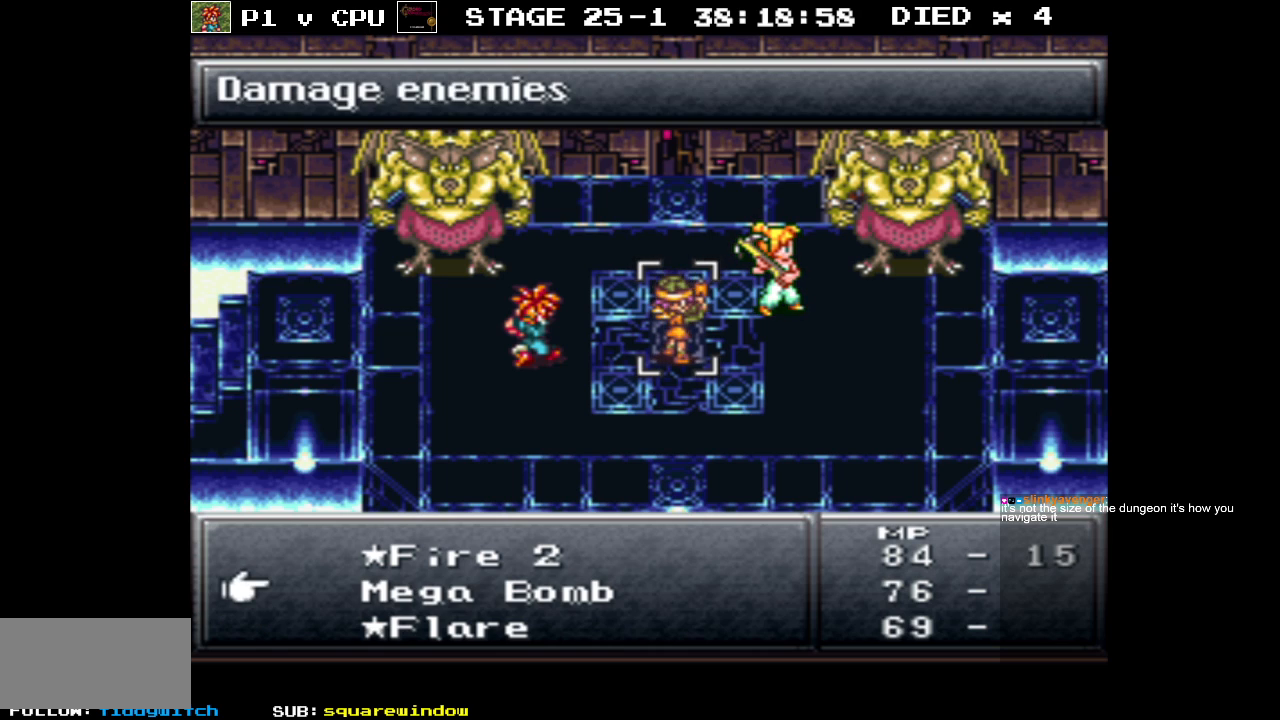
{"buttons": [], "events": []}
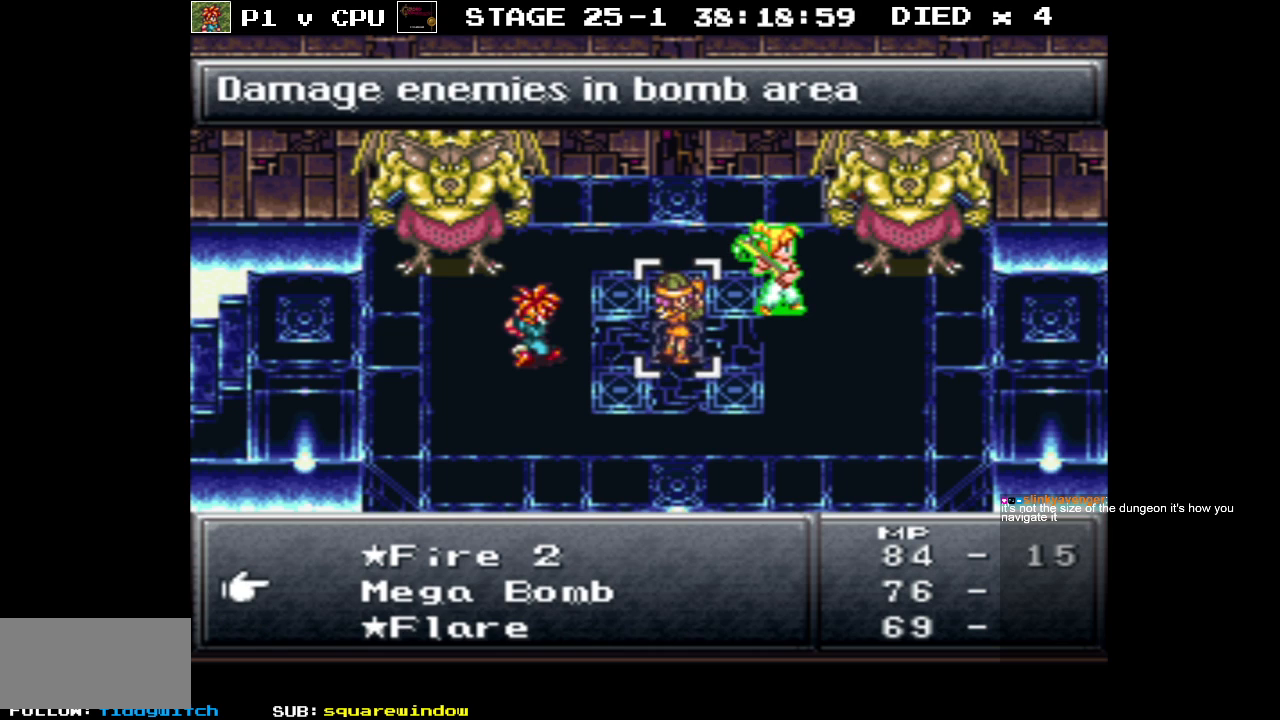
{"buttons": ["DPAD_UP"], "events": [[500, "DPAD_UP", "down"]]}
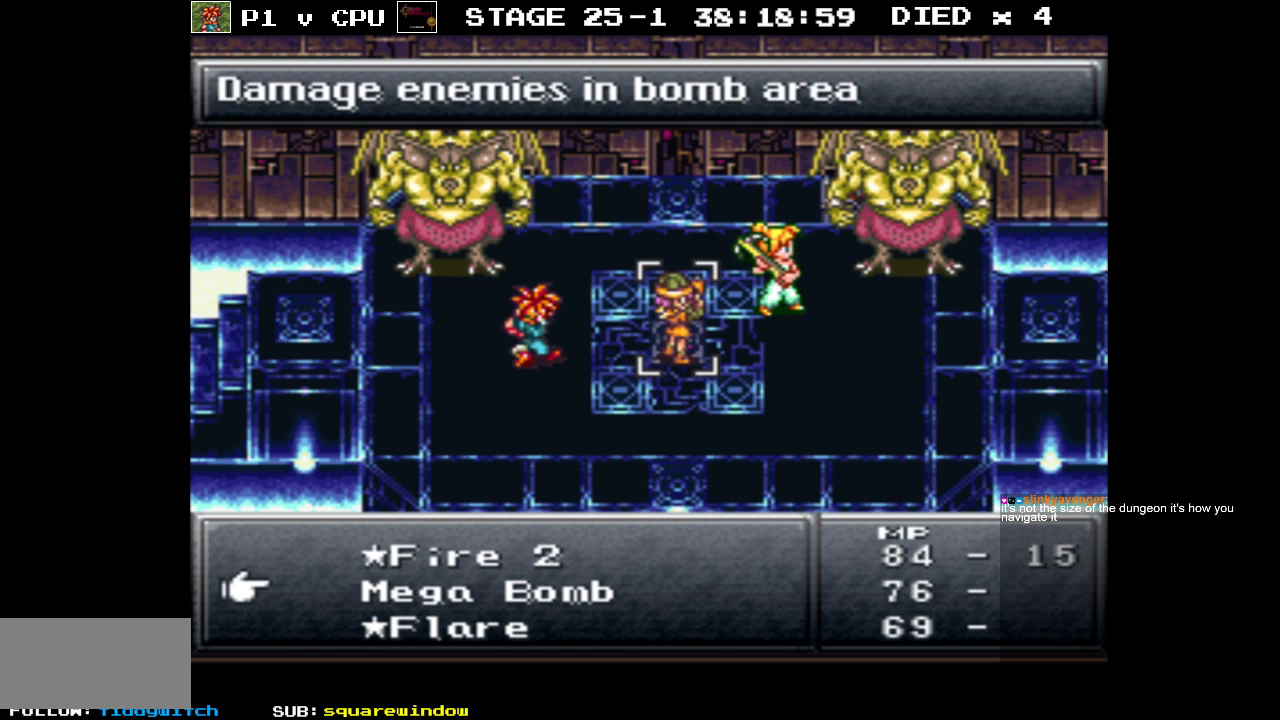
{"buttons": [], "events": [[83, "DPAD_UP", "up"], [217, "DPAD_UP", "down"], [267, "DPAD_UP", "up"]]}
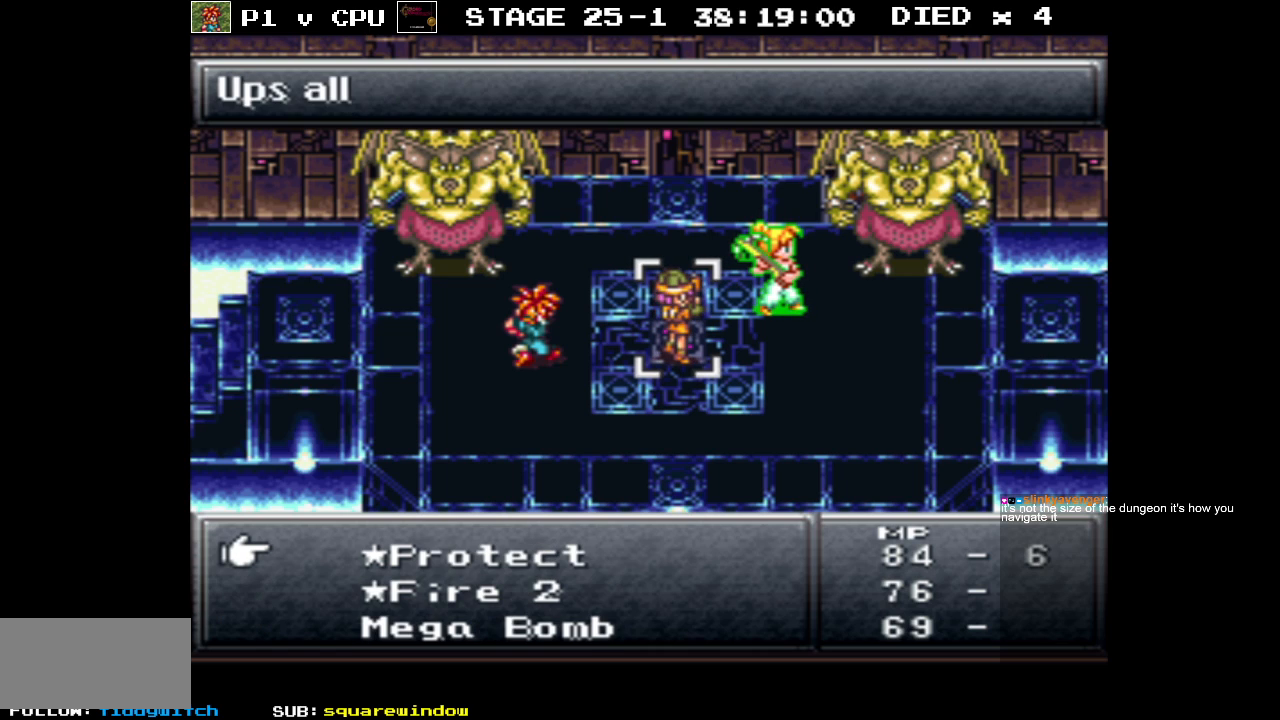
{"buttons": [], "events": [[183, "DPAD_DOWN", "down"], [283, "DPAD_DOWN", "up"]]}
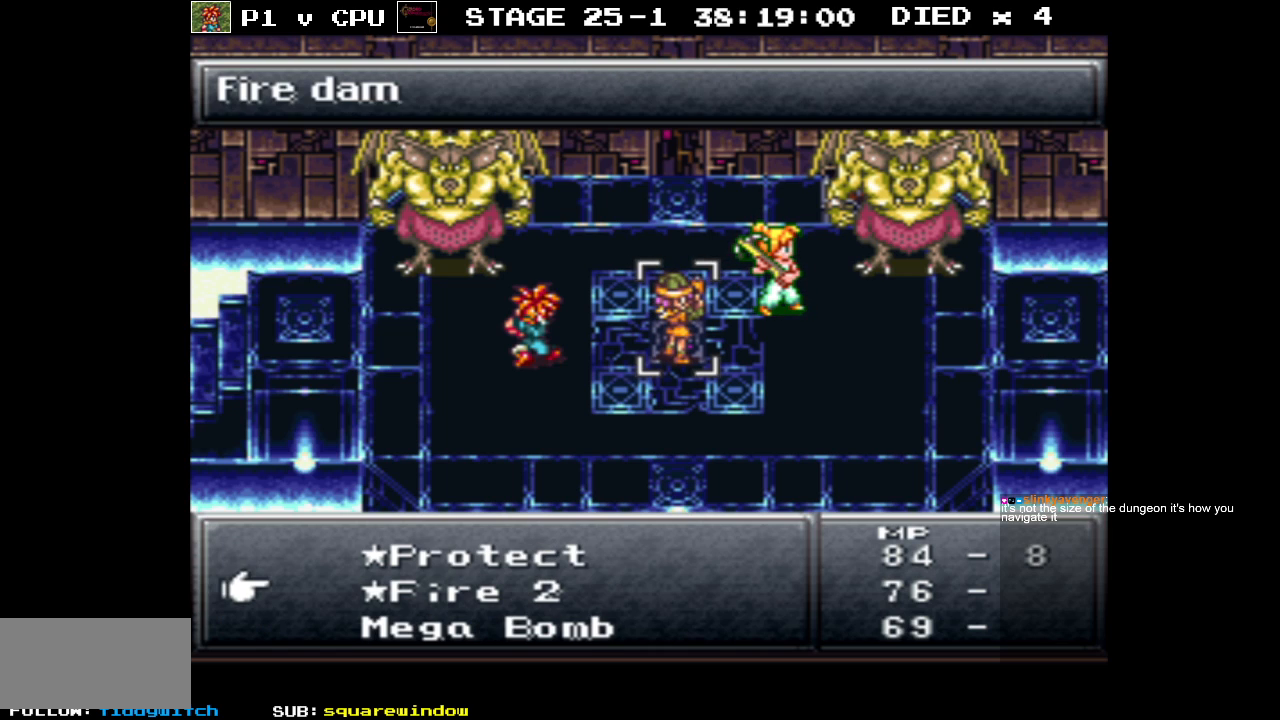
{"buttons": [], "events": [[233, "A", "down"], [350, "A", "up"]]}
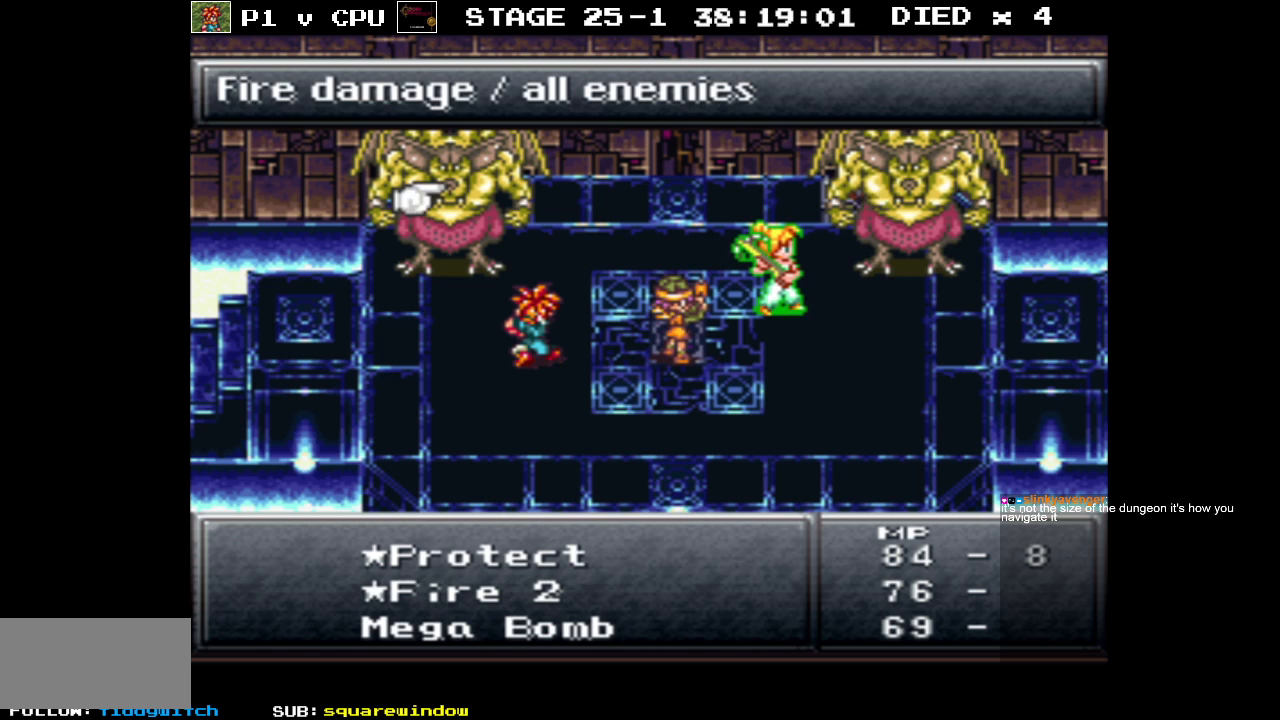
{"buttons": [], "events": [[150, "A", "down"], [283, "A", "up"]]}
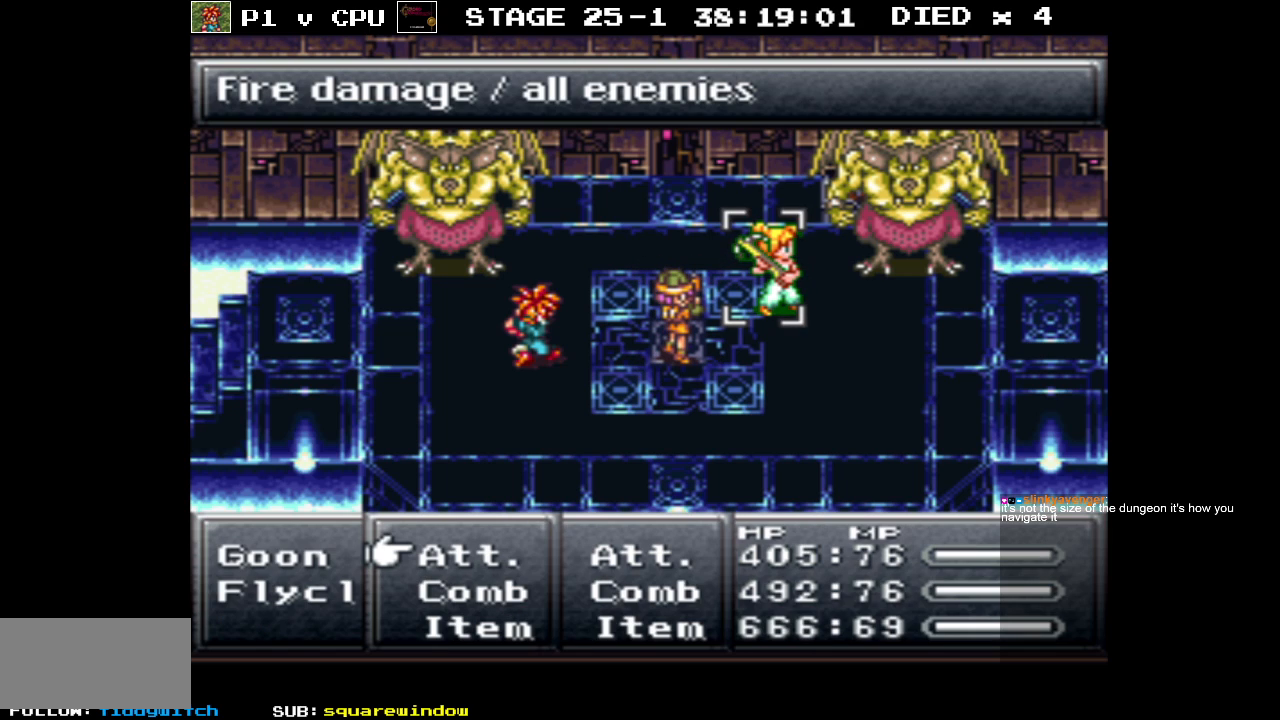
{"buttons": ["DPAD_DOWN"], "events": [[483, "DPAD_DOWN", "down"]]}
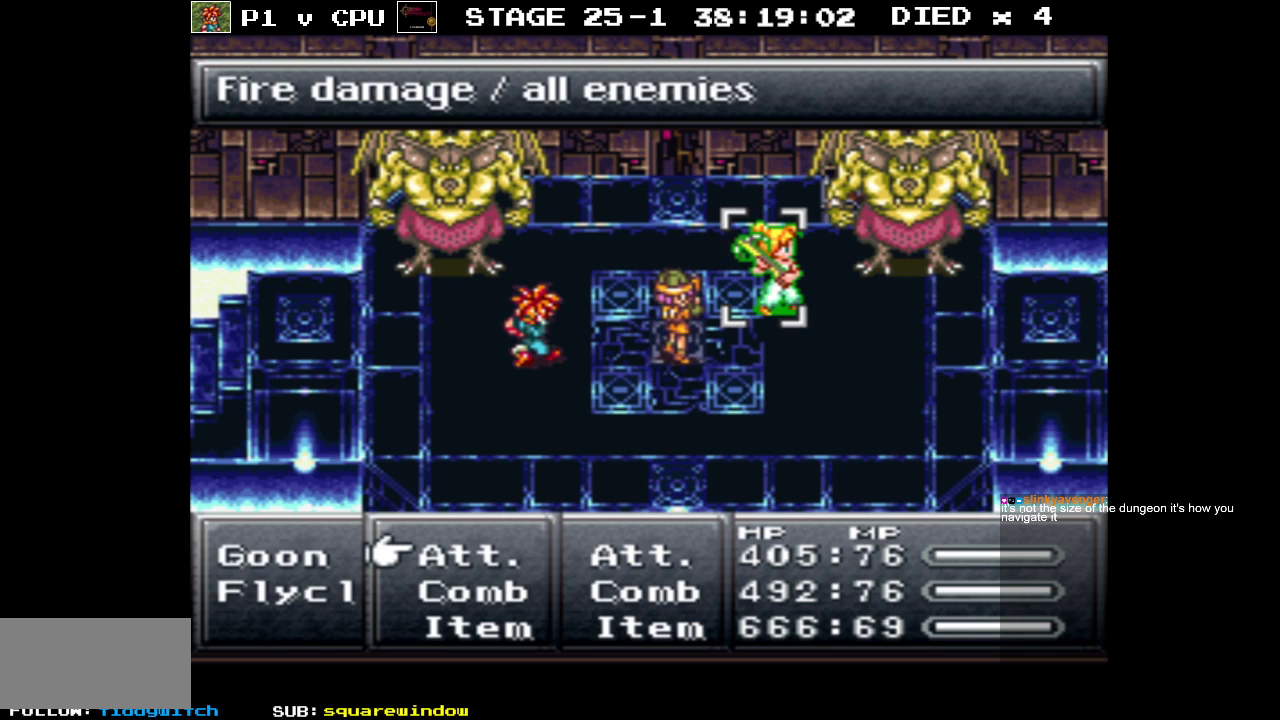
{"buttons": [], "events": [[83, "DPAD_DOWN", "up"], [100, "A", "down"], [183, "A", "up"]]}
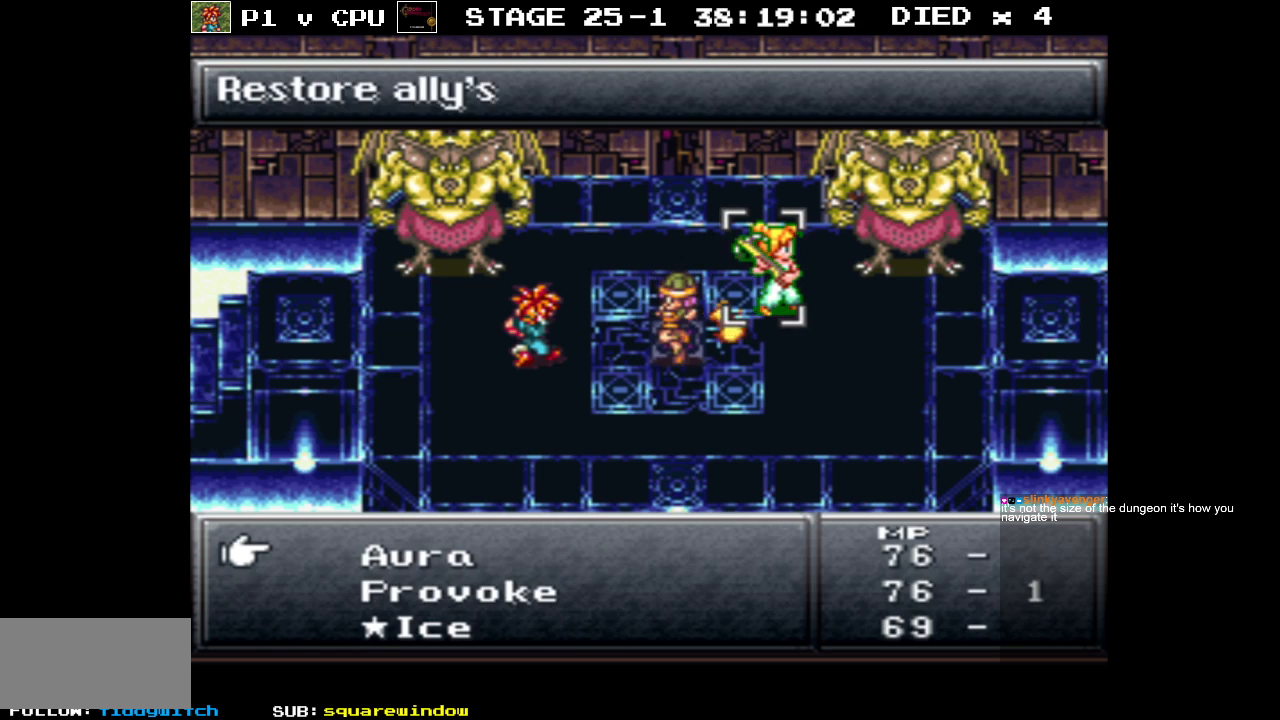
{"buttons": [], "events": []}